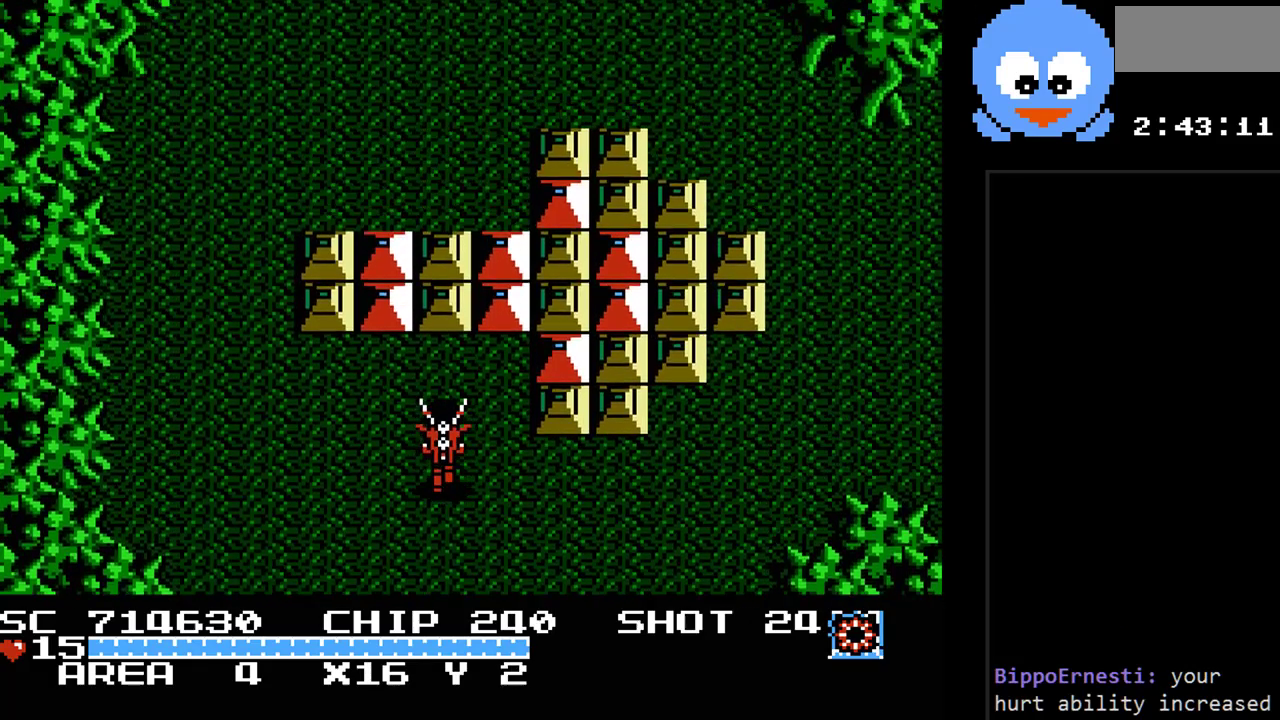
Gameplay with a controller (Nintendo layout); each line is a JSON object with the inputs held at the frame after it. "events" lists button and stick changes between this image and that frame as [ms after this image, input, new state], when the widget could be followed in between. Not read: L3 R3.
{"buttons": [], "events": []}
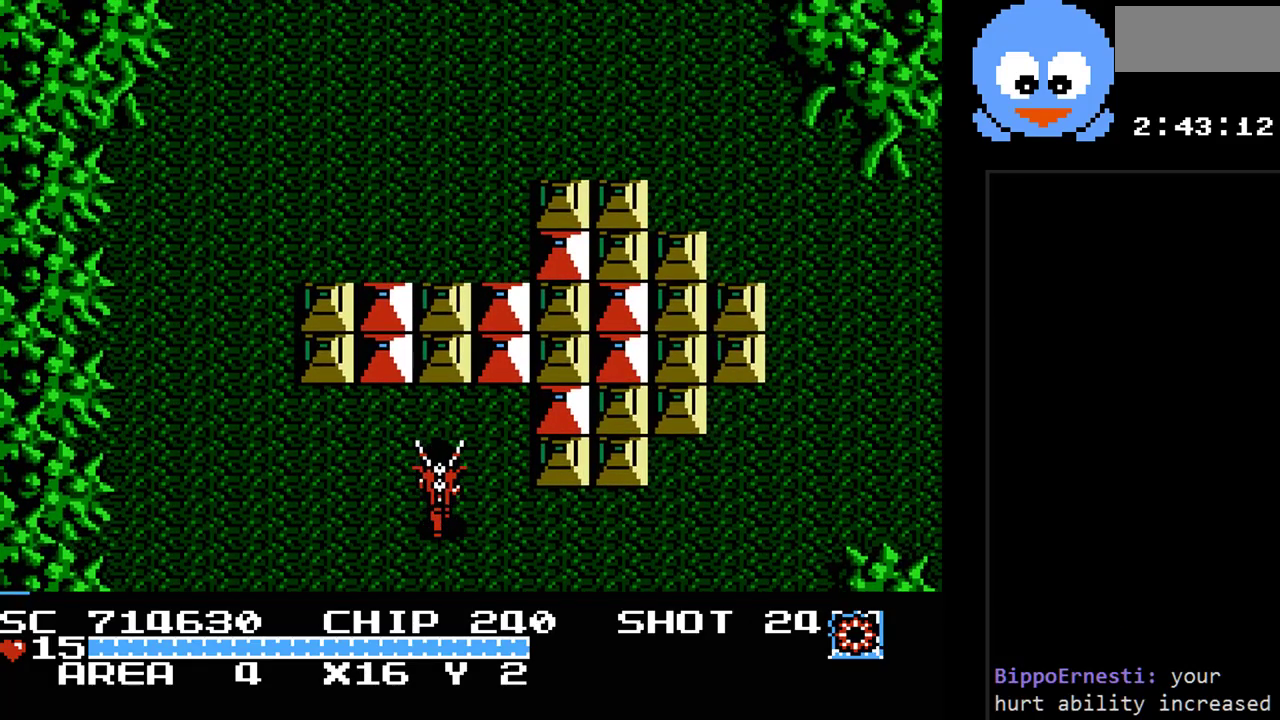
{"buttons": [], "events": []}
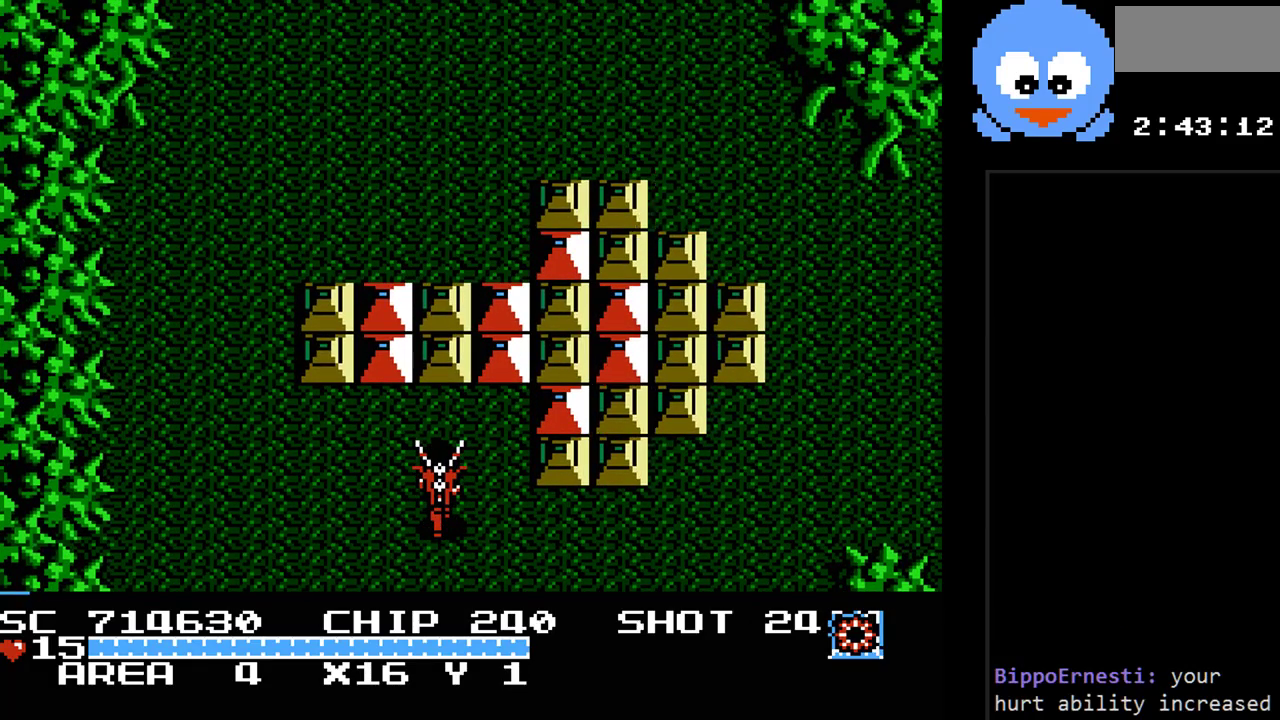
{"buttons": [], "events": []}
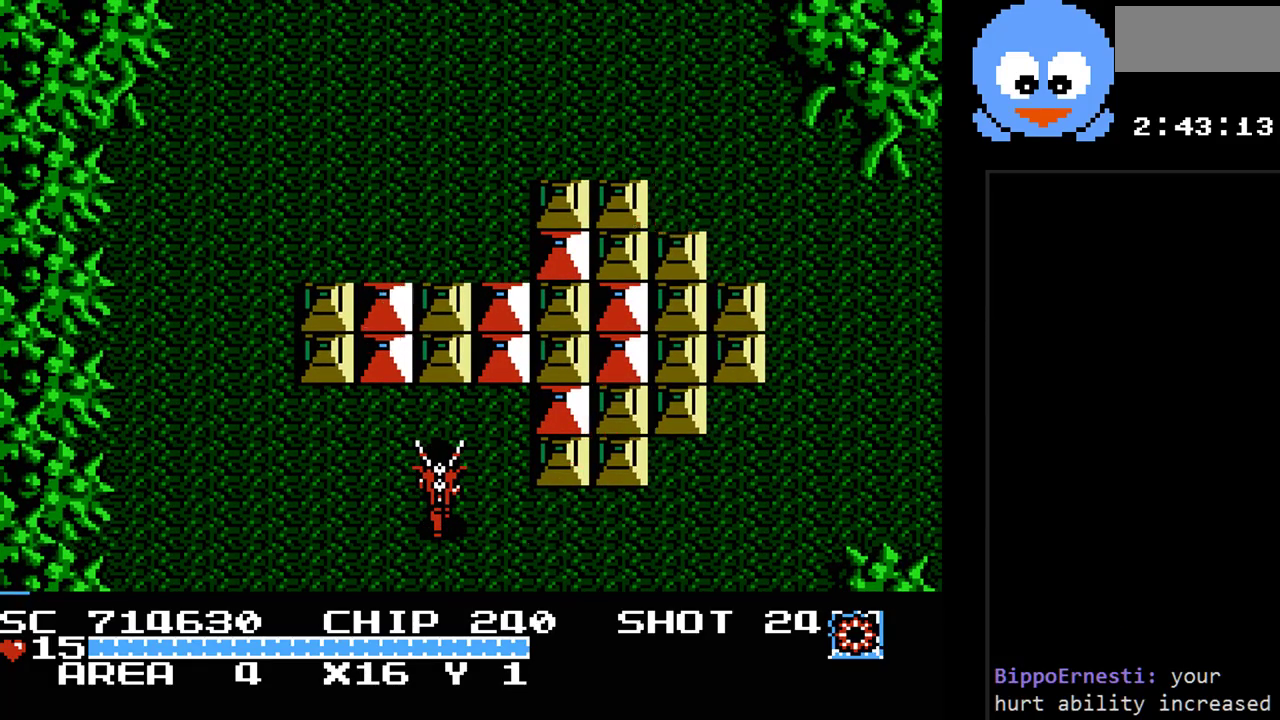
{"buttons": ["DPAD_LEFT"], "events": [[100, "DPAD_LEFT", "down"]]}
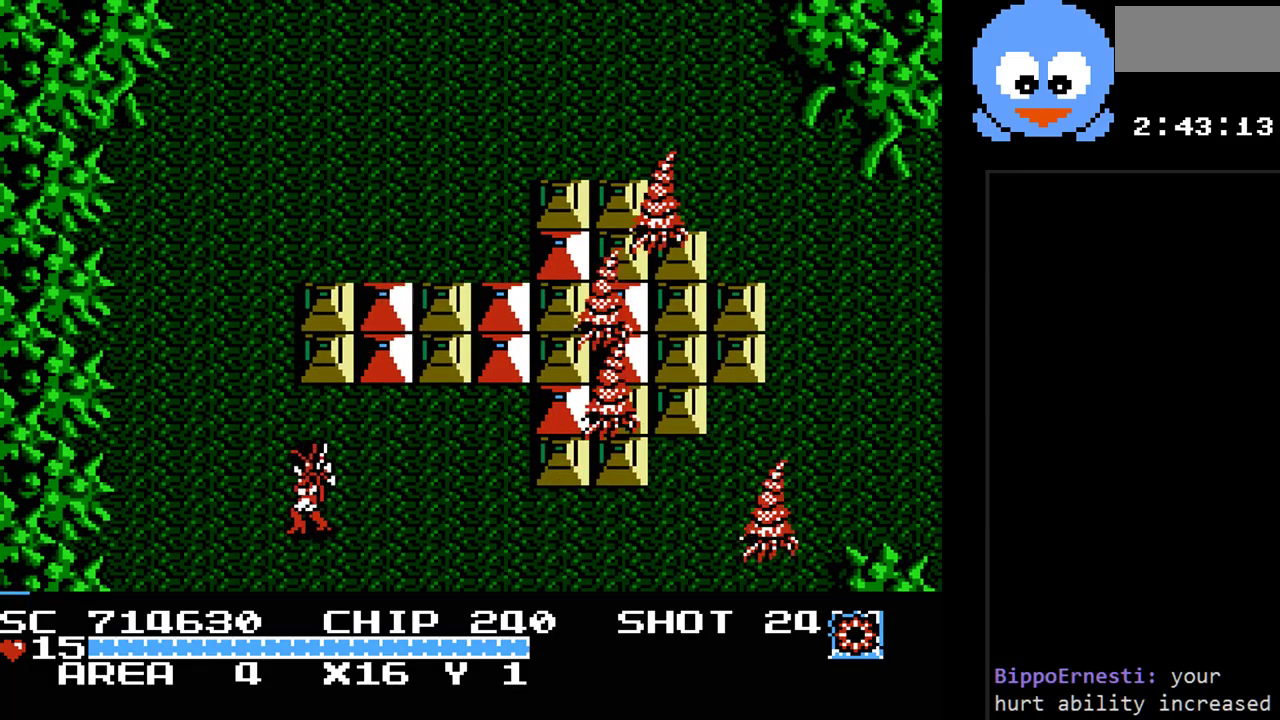
{"buttons": ["DPAD_UP", "DPAD_LEFT"], "events": [[350, "DPAD_UP", "down"]]}
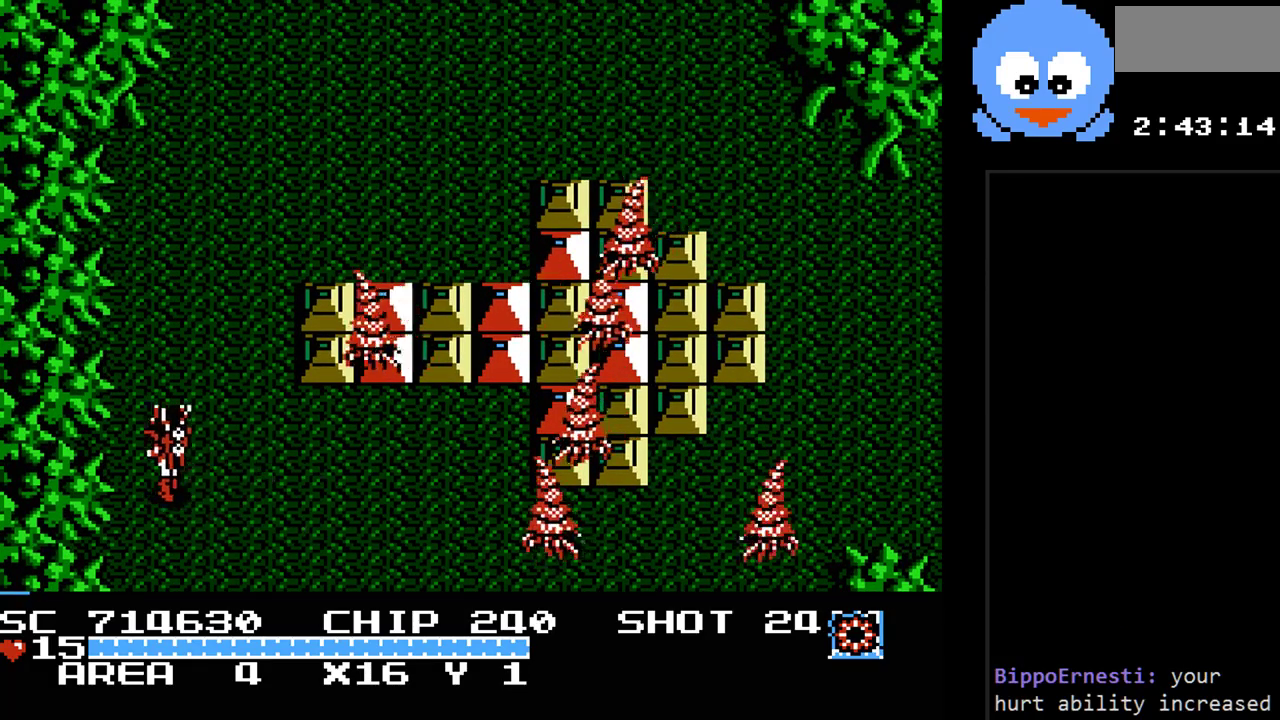
{"buttons": ["Y"], "events": [[17, "DPAD_LEFT", "up"], [17, "DPAD_RIGHT", "down"], [50, "DPAD_UP", "up"], [117, "Y", "down"], [150, "DPAD_RIGHT", "up"]]}
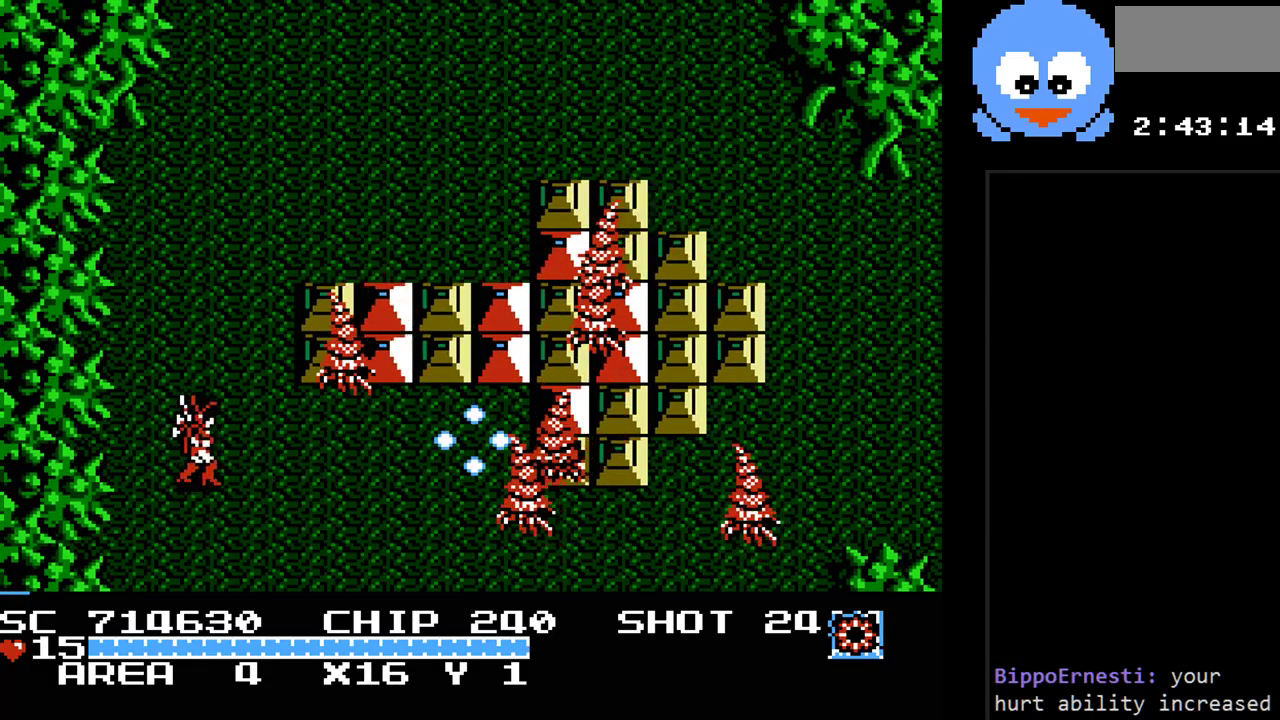
{"buttons": ["Y"], "events": []}
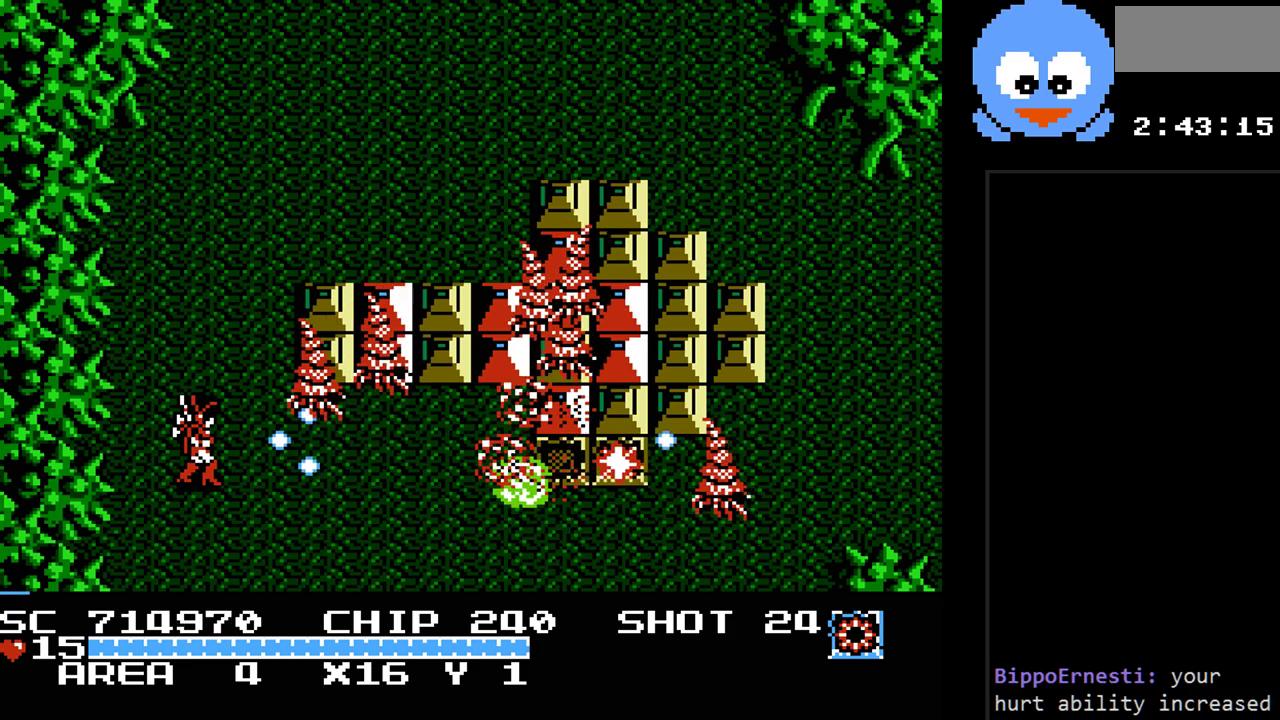
{"buttons": ["Y"], "events": [[267, "DPAD_UP", "down"], [400, "DPAD_RIGHT", "down"], [433, "DPAD_UP", "up"], [483, "DPAD_RIGHT", "up"]]}
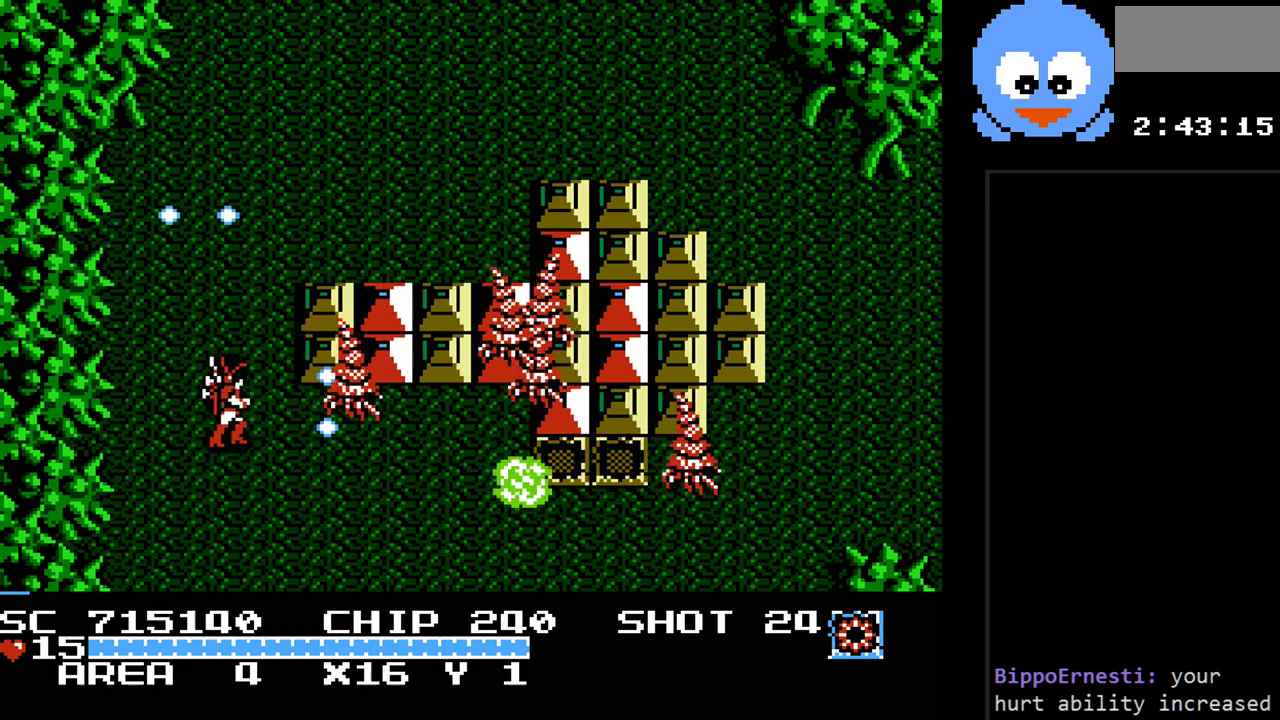
{"buttons": ["Y"], "events": []}
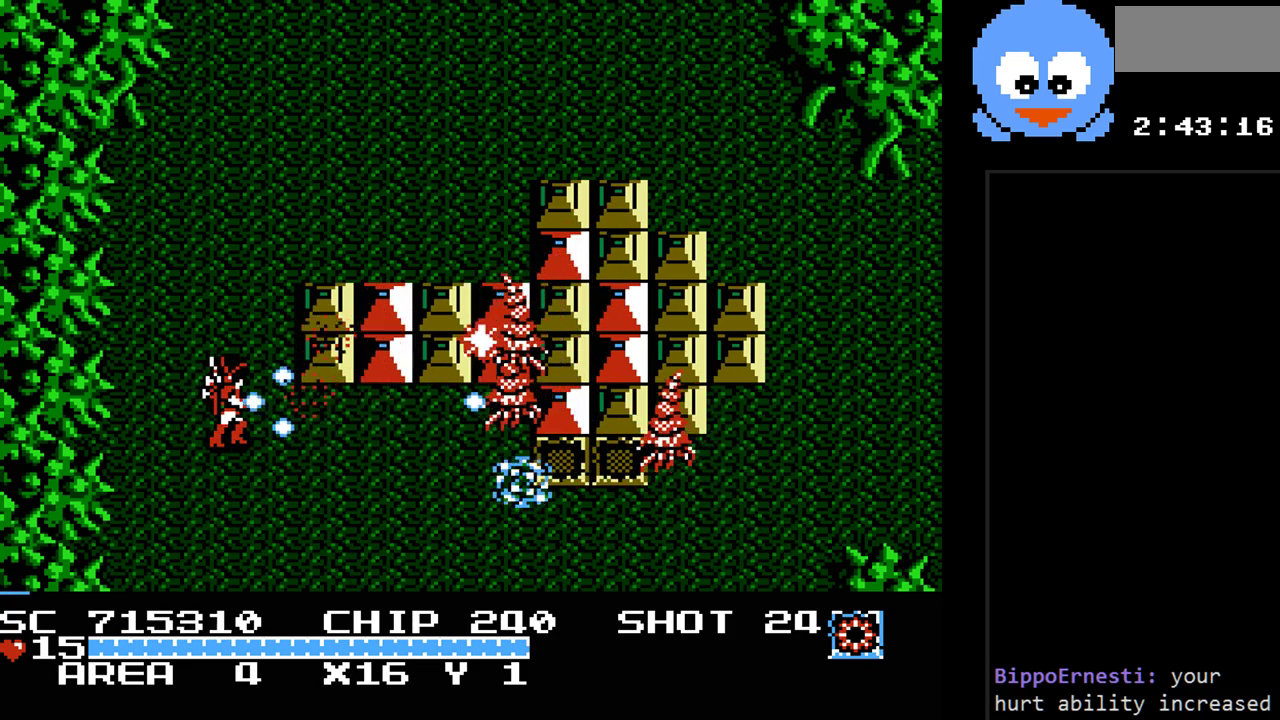
{"buttons": ["Y", "DPAD_RIGHT"], "events": [[383, "DPAD_RIGHT", "down"]]}
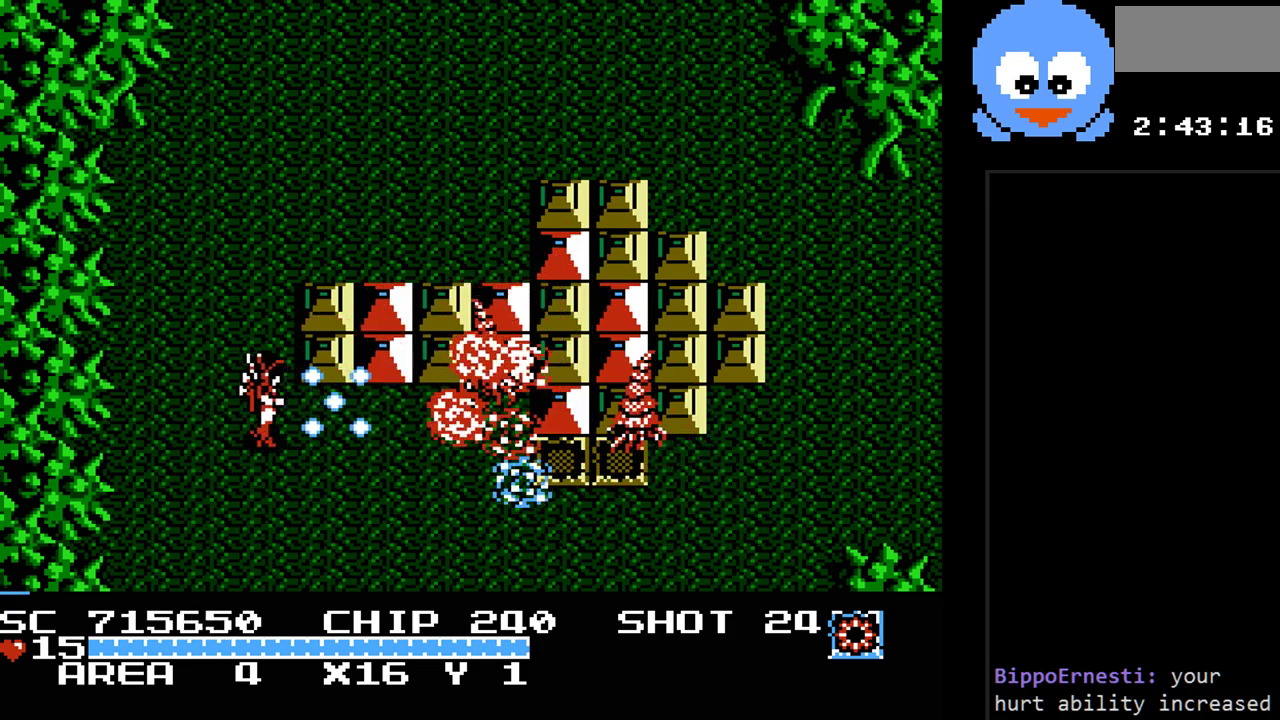
{"buttons": ["Y", "DPAD_RIGHT"], "events": [[83, "DPAD_RIGHT", "up"], [367, "DPAD_RIGHT", "down"]]}
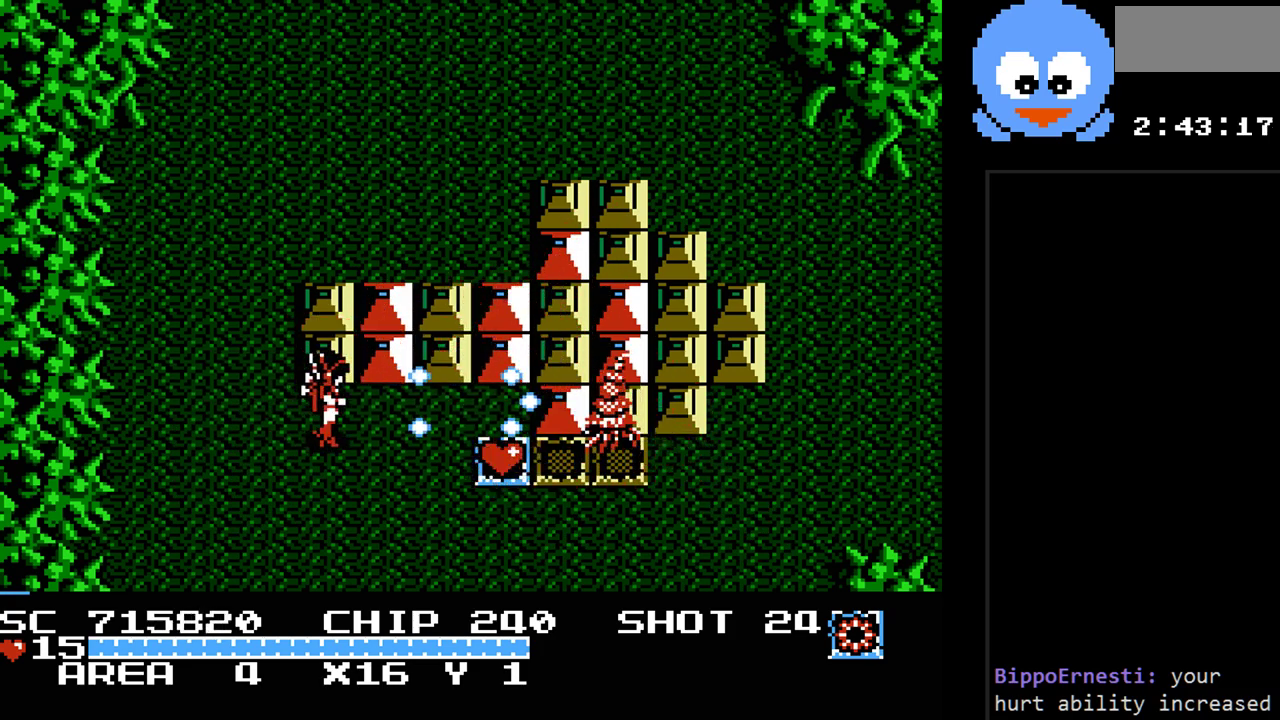
{"buttons": ["DPAD_RIGHT"], "events": [[50, "Y", "up"], [183, "DPAD_DOWN", "down"], [183, "DPAD_RIGHT", "up"], [250, "DPAD_LEFT", "down"], [433, "DPAD_LEFT", "up"], [467, "DPAD_DOWN", "up"], [467, "DPAD_RIGHT", "down"]]}
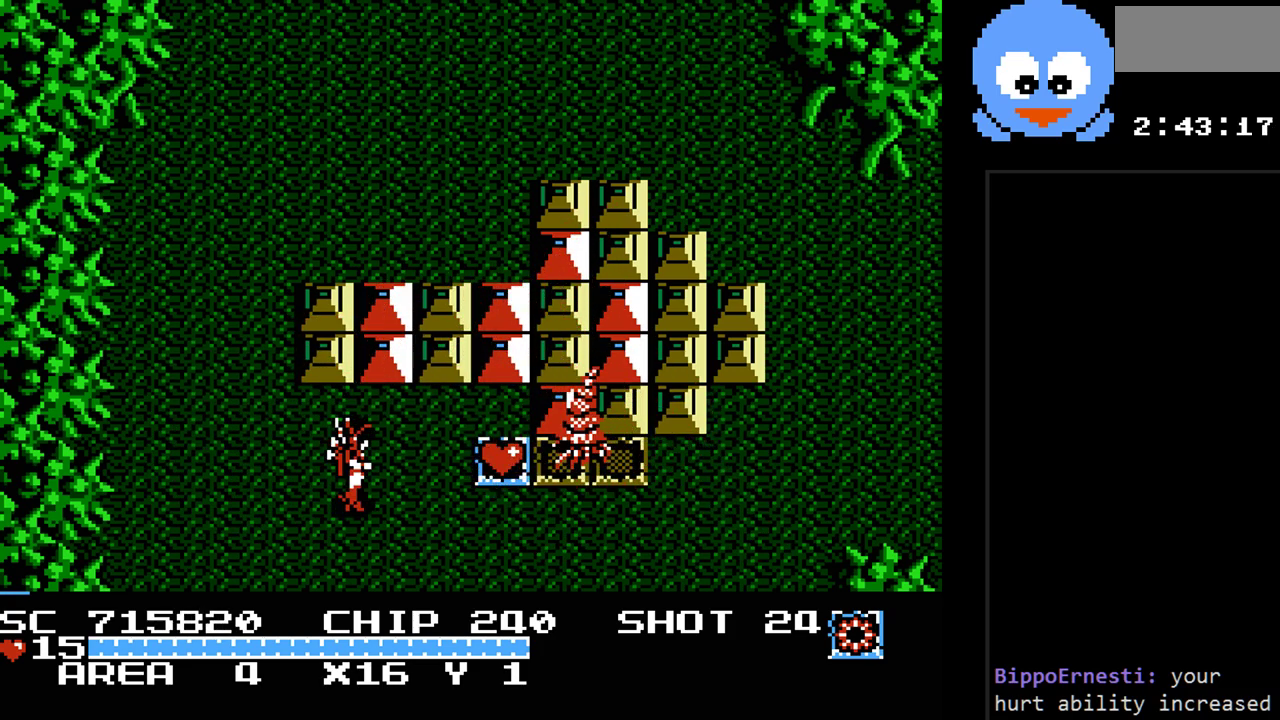
{"buttons": ["Y"], "events": [[67, "Y", "down"], [100, "DPAD_RIGHT", "up"]]}
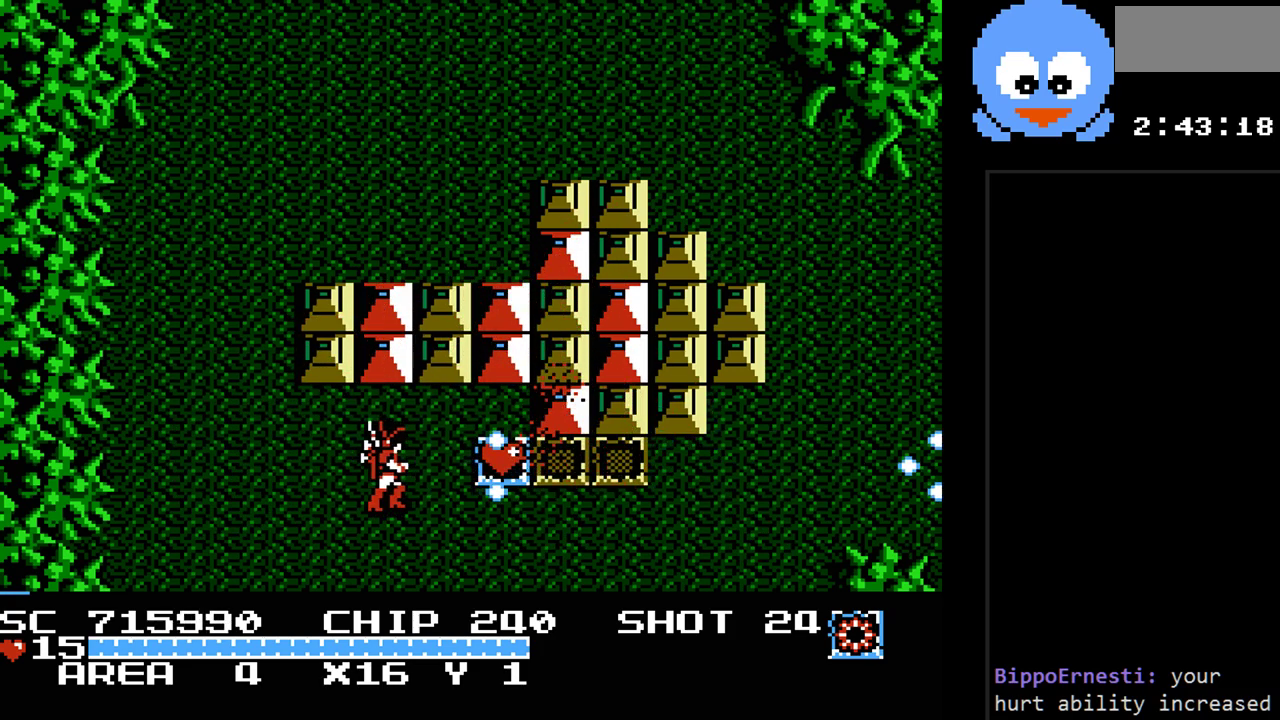
{"buttons": ["DPAD_UP", "DPAD_RIGHT"], "events": [[183, "DPAD_RIGHT", "down"], [267, "Y", "up"], [467, "DPAD_UP", "down"]]}
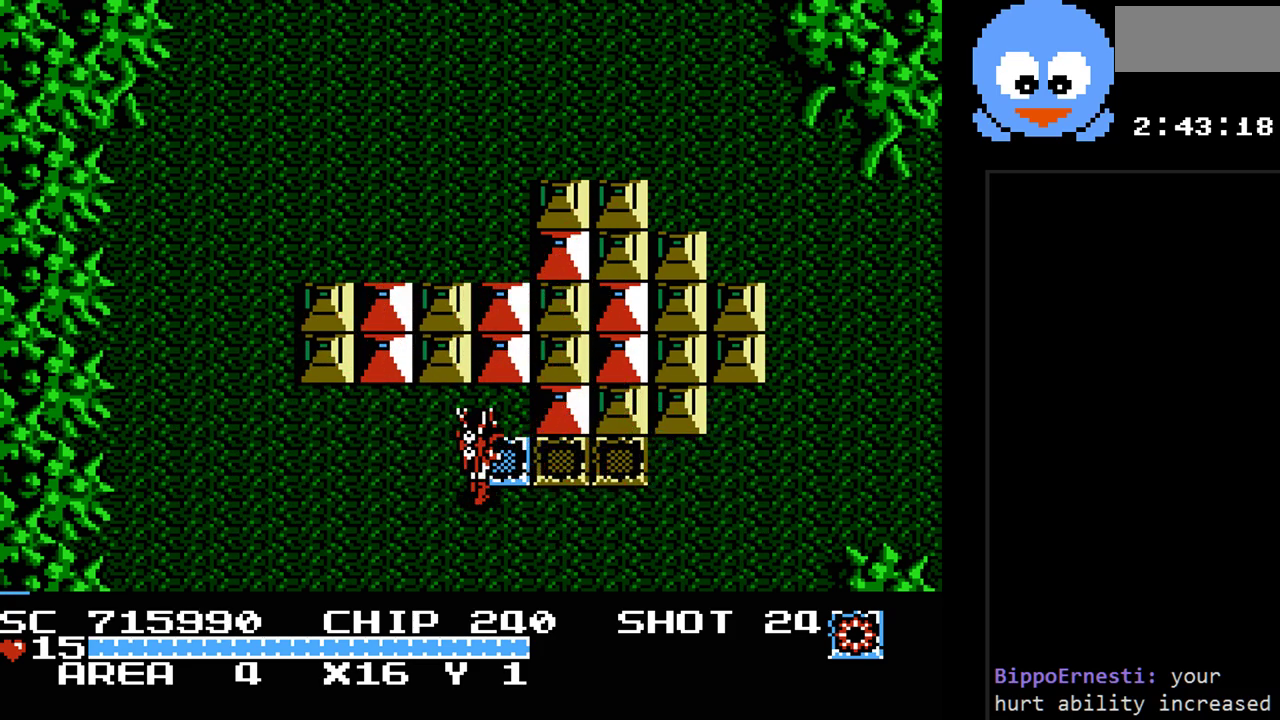
{"buttons": ["DPAD_LEFT"], "events": [[100, "DPAD_UP", "up"], [183, "DPAD_DOWN", "down"], [183, "DPAD_RIGHT", "up"], [217, "DPAD_DOWN", "up"], [217, "DPAD_LEFT", "down"]]}
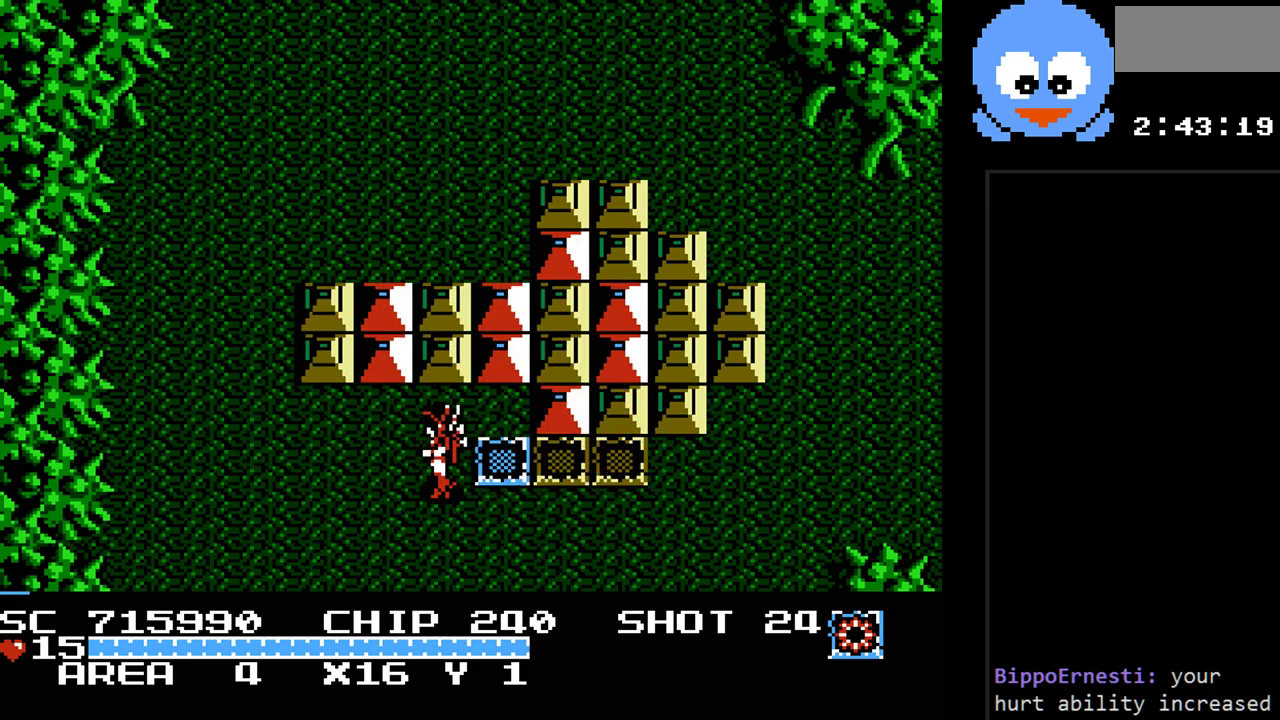
{"buttons": [], "events": [[33, "DPAD_UP", "down"], [100, "DPAD_LEFT", "up"], [200, "DPAD_UP", "up"]]}
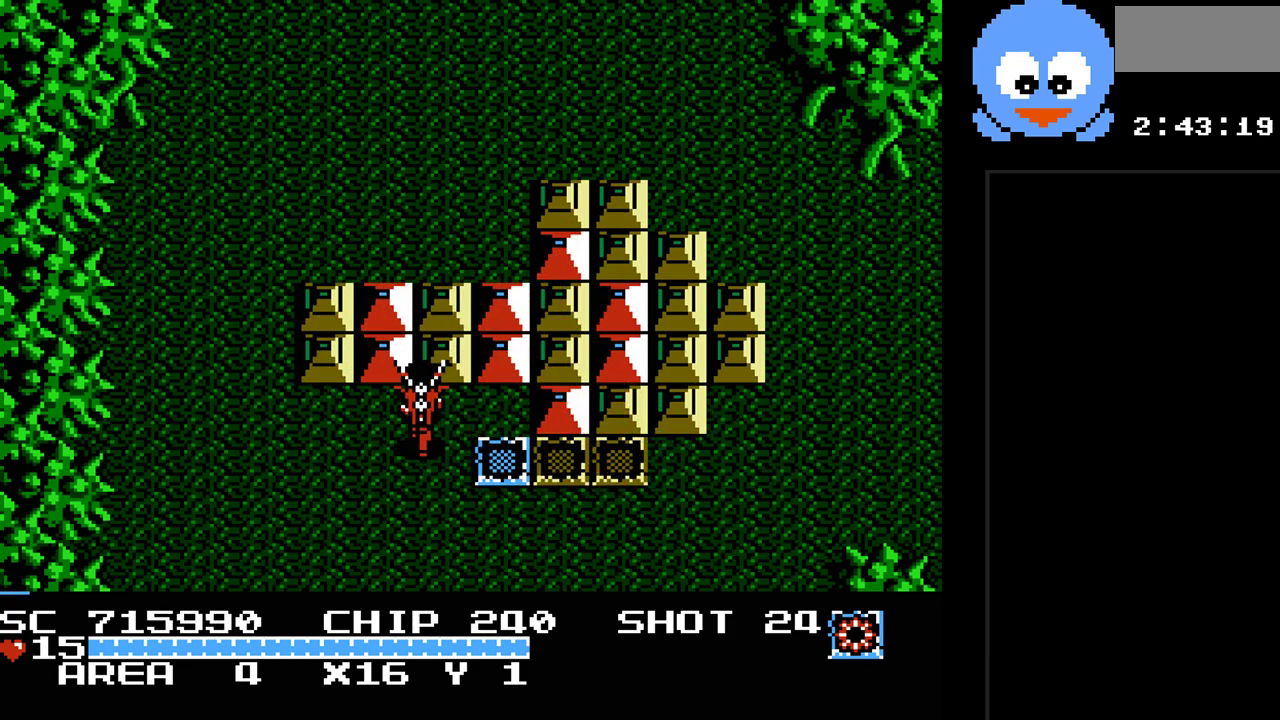
{"buttons": ["DPAD_UP", "DPAD_RIGHT"], "events": [[400, "DPAD_RIGHT", "down"], [500, "DPAD_UP", "down"]]}
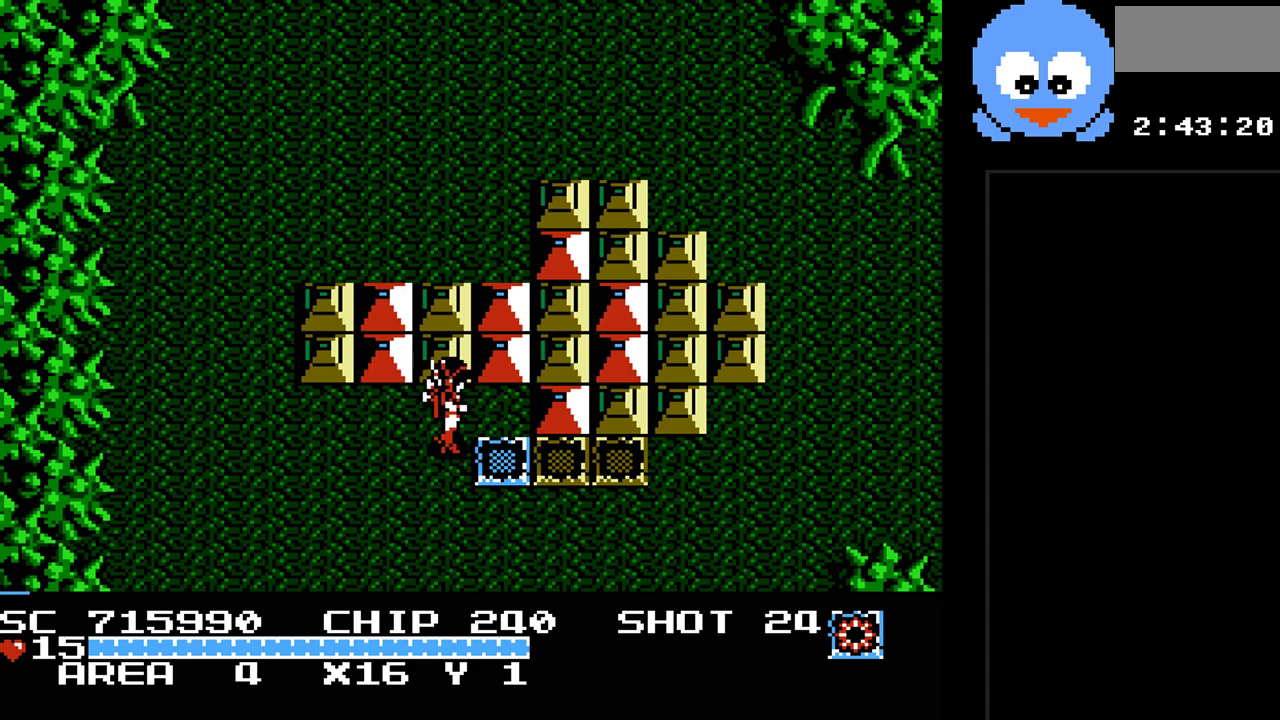
{"buttons": ["DPAD_DOWN", "DPAD_LEFT"], "events": [[67, "DPAD_RIGHT", "up"], [167, "DPAD_UP", "up"], [450, "DPAD_DOWN", "down"], [483, "DPAD_LEFT", "down"]]}
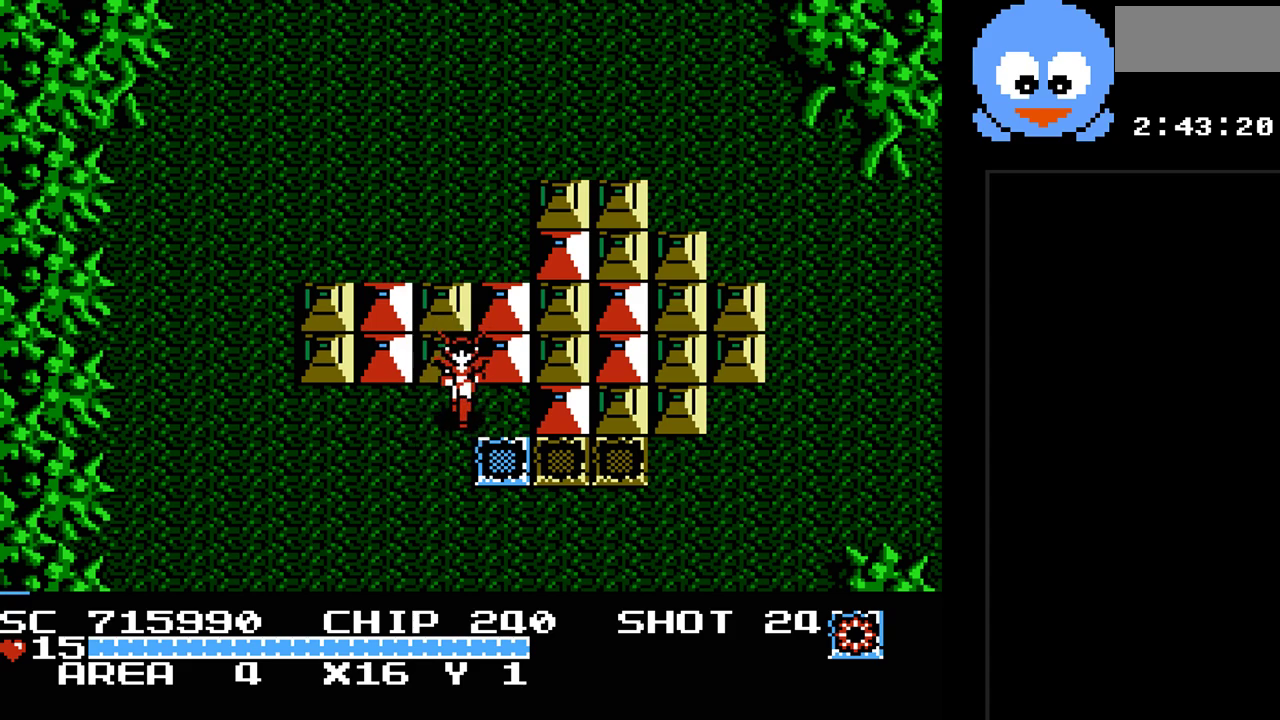
{"buttons": ["Y"], "events": [[50, "DPAD_DOWN", "up"], [117, "DPAD_LEFT", "up"], [117, "DPAD_UP", "down"], [200, "Y", "down"], [233, "DPAD_UP", "up"]]}
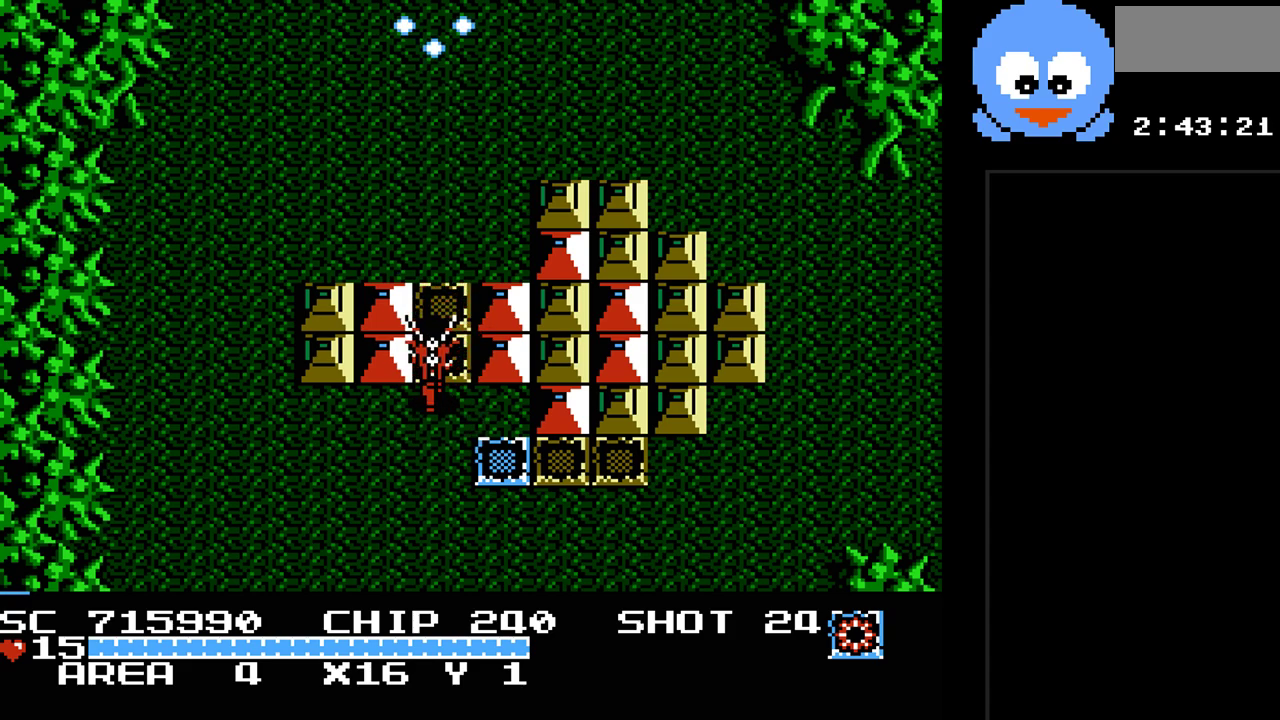
{"buttons": ["DPAD_UP"], "events": [[50, "DPAD_UP", "down"], [183, "Y", "up"]]}
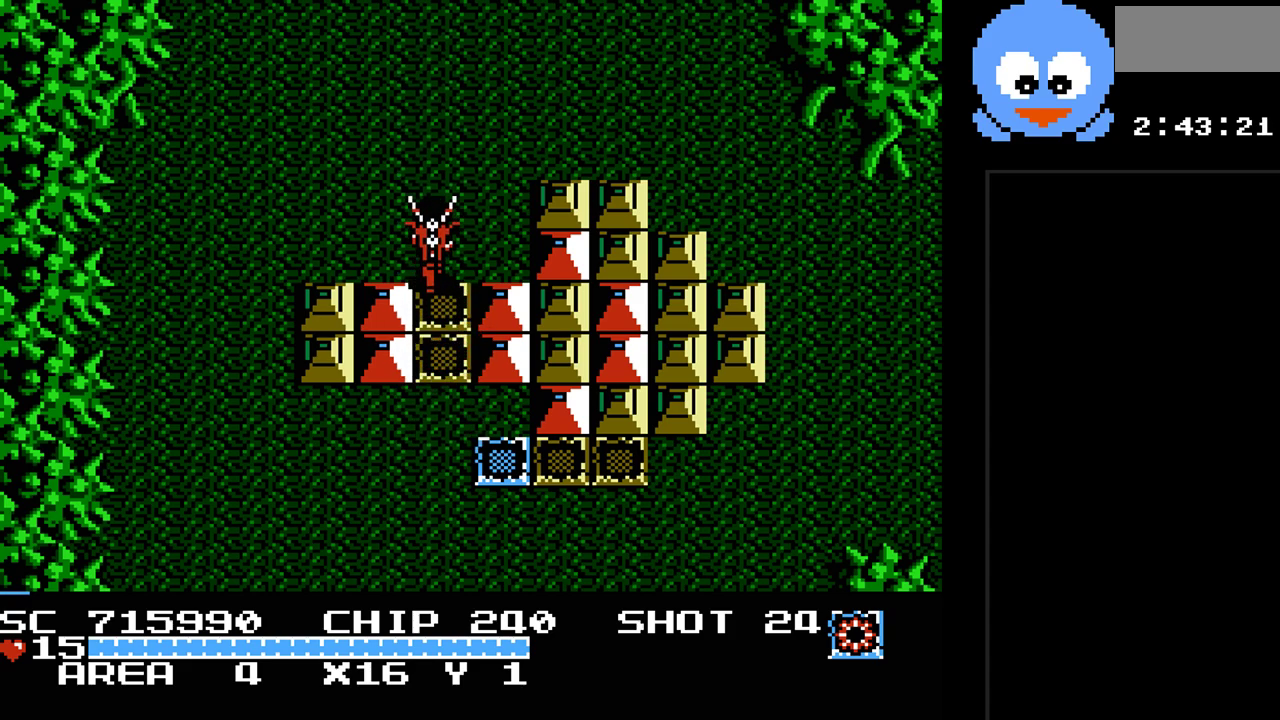
{"buttons": ["Y", "DPAD_RIGHT"], "events": [[67, "DPAD_RIGHT", "down"], [100, "DPAD_UP", "up"], [133, "DPAD_UP", "down"], [200, "Y", "down"], [233, "DPAD_UP", "up"]]}
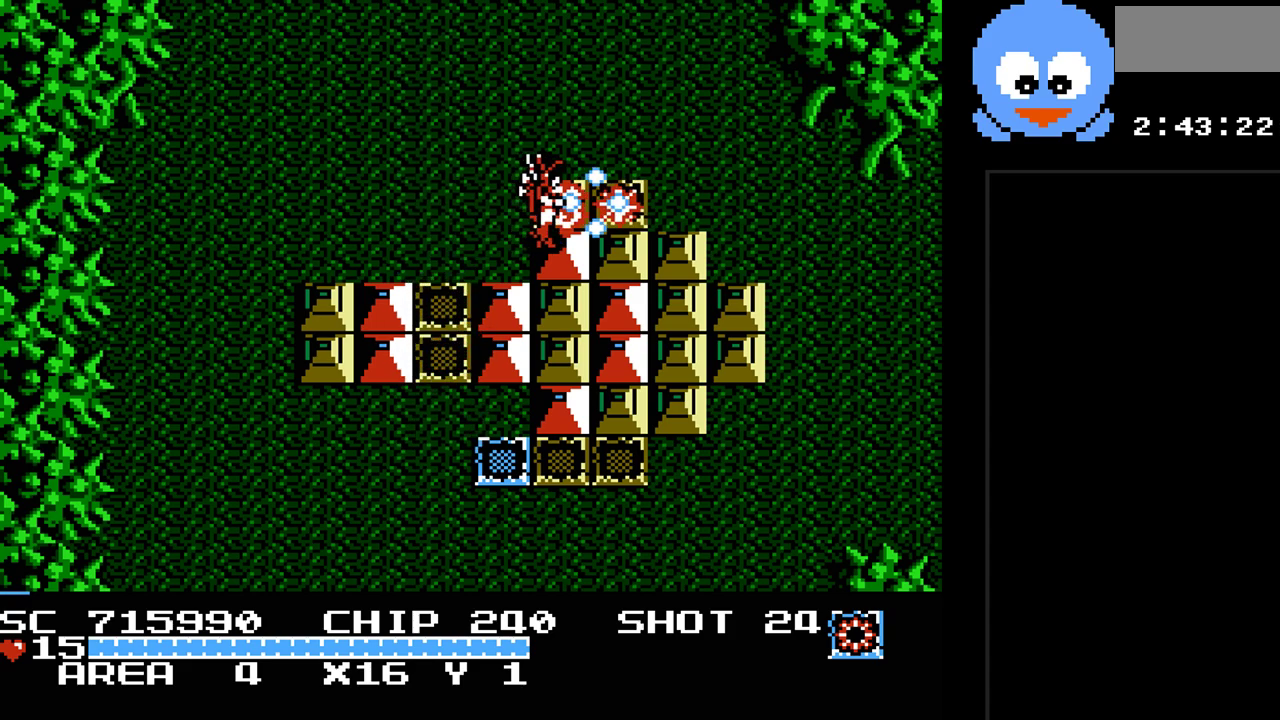
{"buttons": ["DPAD_LEFT"], "events": [[150, "DPAD_RIGHT", "up"], [183, "DPAD_UP", "down"], [267, "DPAD_UP", "up"], [300, "Y", "up"], [467, "DPAD_LEFT", "down"]]}
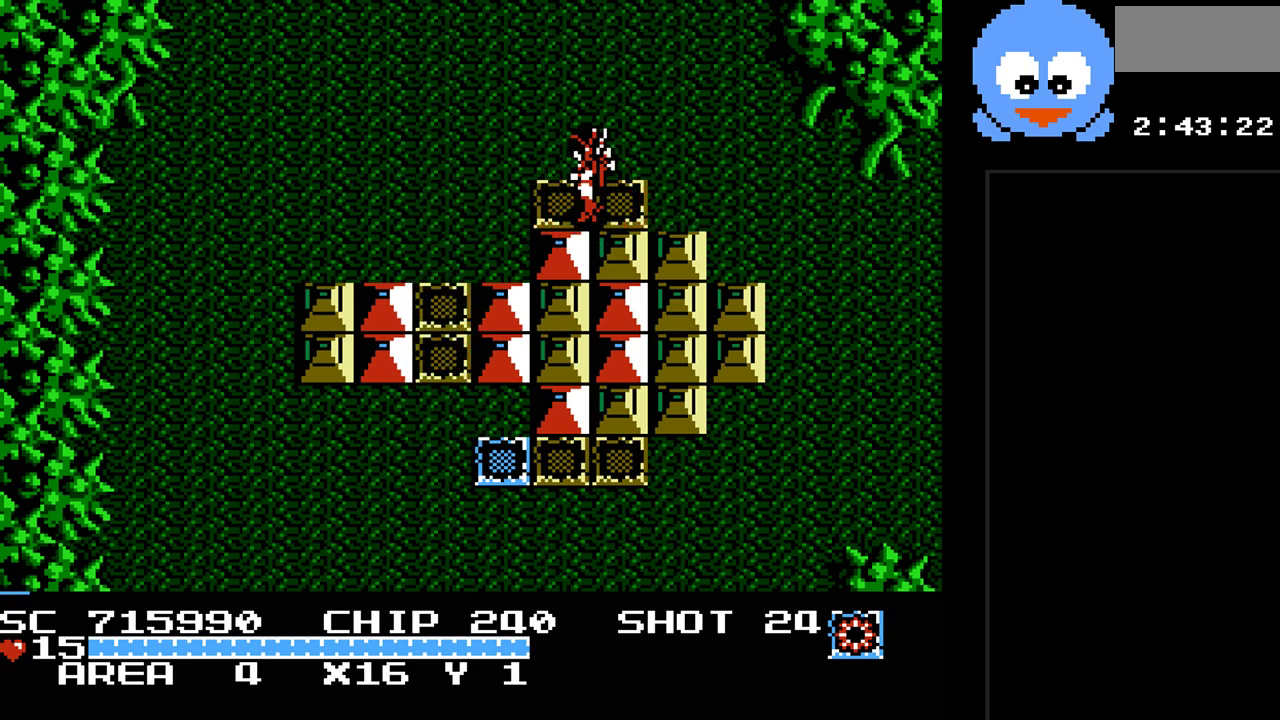
{"buttons": ["DPAD_DOWN", "DPAD_RIGHT"], "events": [[67, "DPAD_DOWN", "down"], [283, "DPAD_LEFT", "up"], [450, "DPAD_RIGHT", "down"]]}
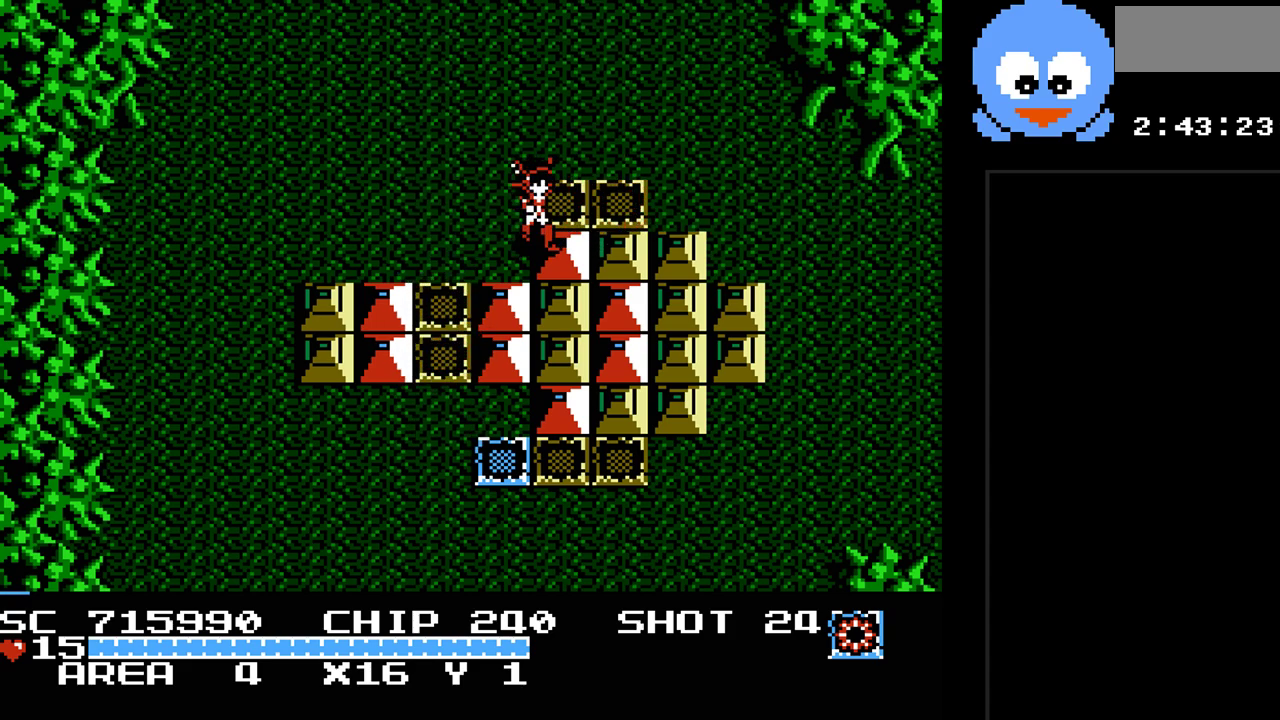
{"buttons": ["DPAD_DOWN", "DPAD_RIGHT"], "events": [[33, "DPAD_RIGHT", "up"], [100, "DPAD_LEFT", "down"], [167, "DPAD_DOWN", "up"], [400, "DPAD_DOWN", "down"], [417, "DPAD_LEFT", "up"], [483, "DPAD_RIGHT", "down"]]}
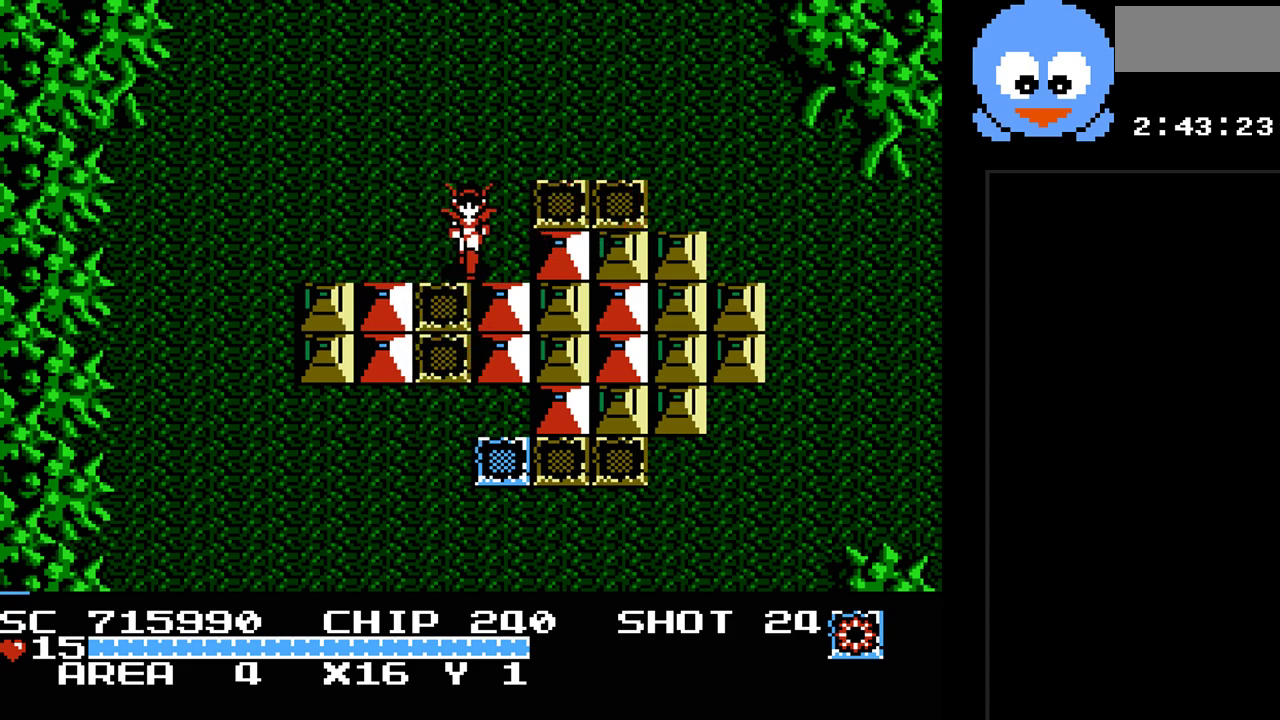
{"buttons": ["DPAD_DOWN"], "events": [[367, "DPAD_DOWN", "up"], [467, "DPAD_DOWN", "down"], [500, "DPAD_RIGHT", "up"]]}
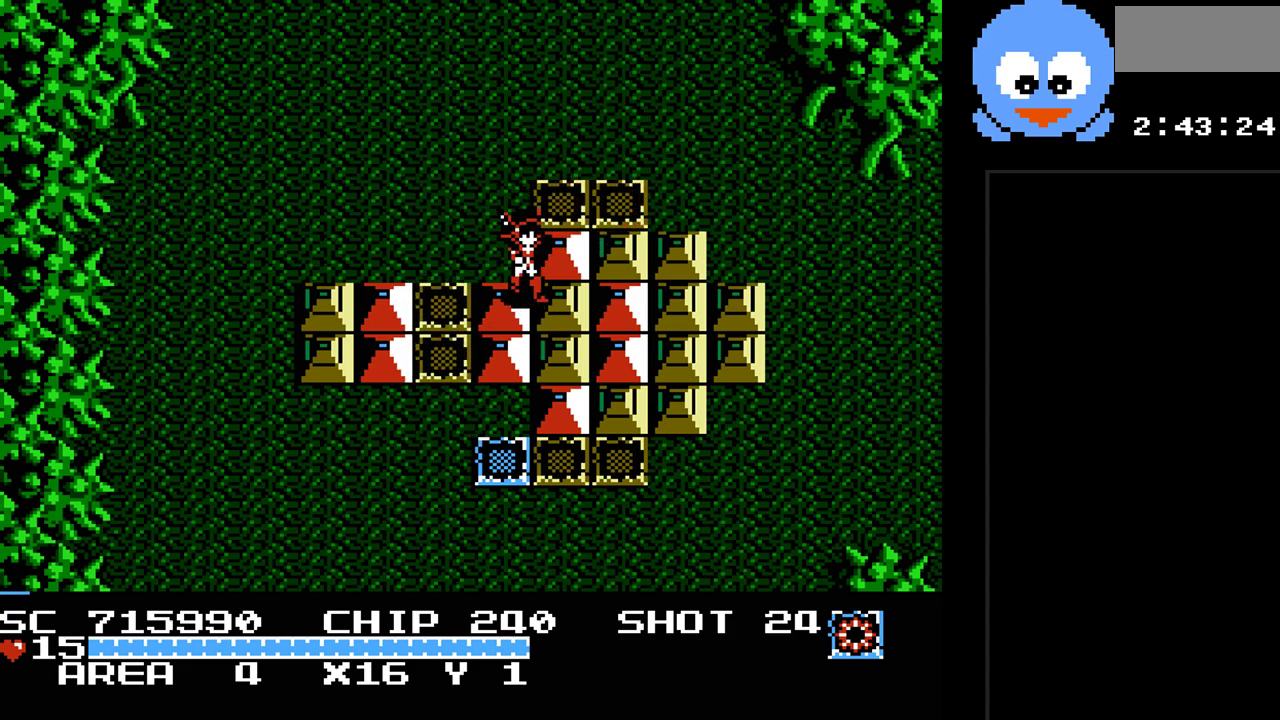
{"buttons": ["DPAD_DOWN"], "events": [[67, "DPAD_LEFT", "down"], [133, "DPAD_DOWN", "up"], [350, "DPAD_DOWN", "down"], [383, "DPAD_LEFT", "up"]]}
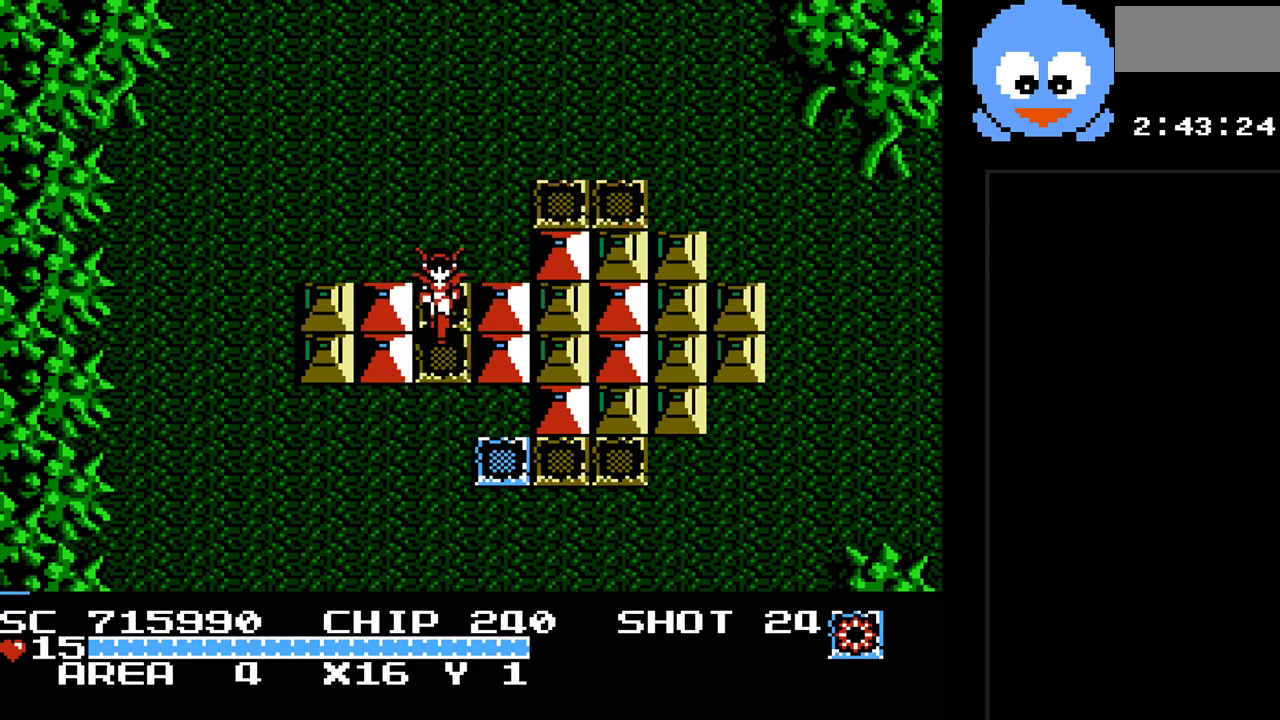
{"buttons": ["DPAD_DOWN"], "events": []}
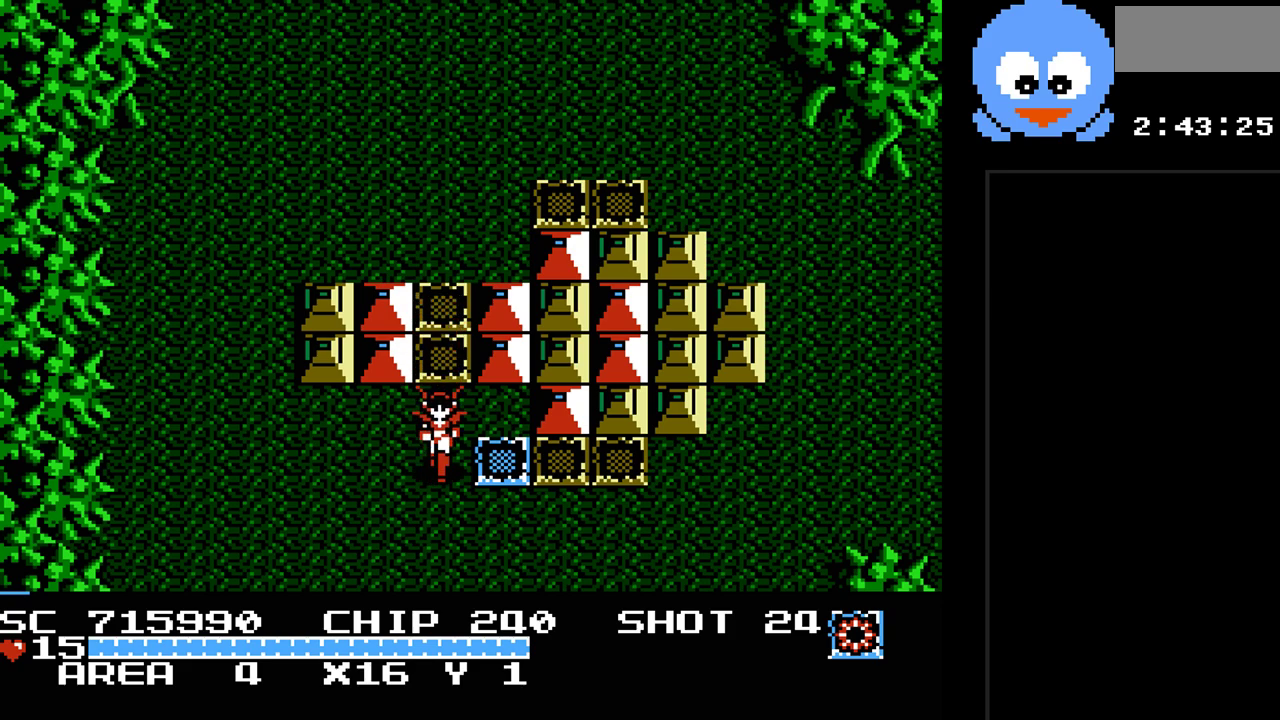
{"buttons": [], "events": [[317, "DPAD_DOWN", "up"]]}
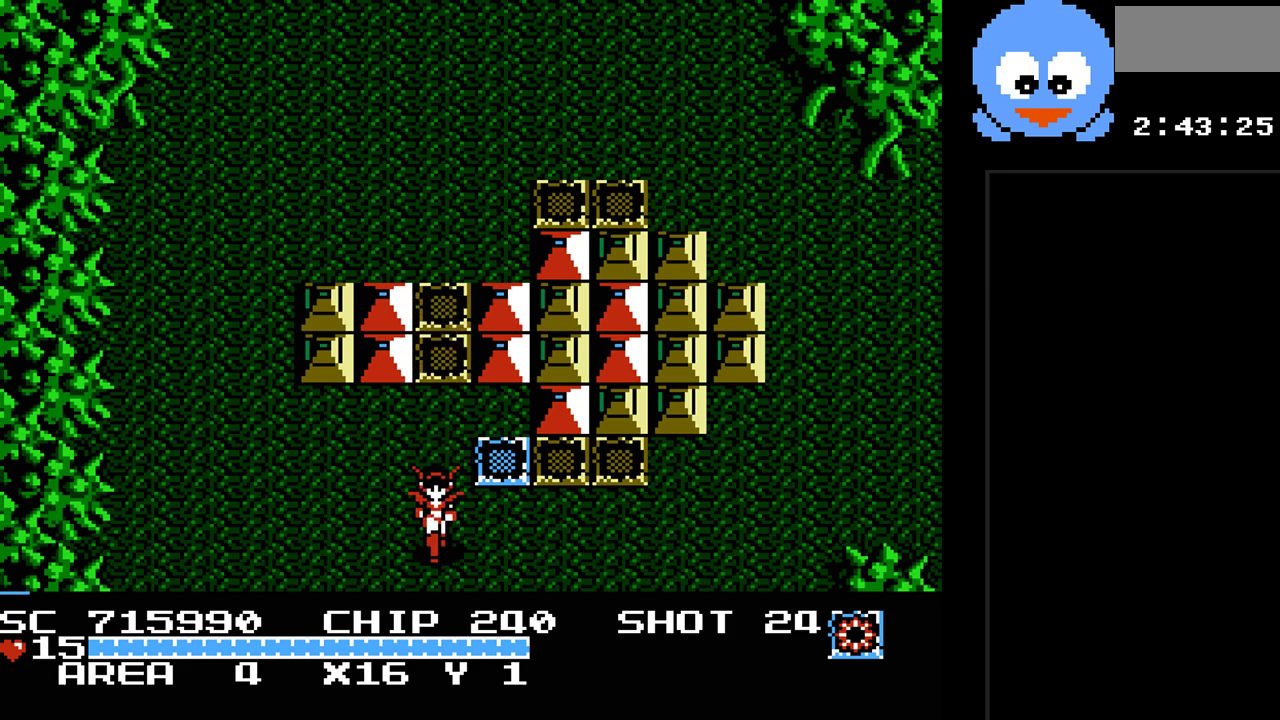
{"buttons": ["DPAD_UP", "DPAD_LEFT"], "events": [[133, "DPAD_UP", "down"], [200, "DPAD_LEFT", "down"]]}
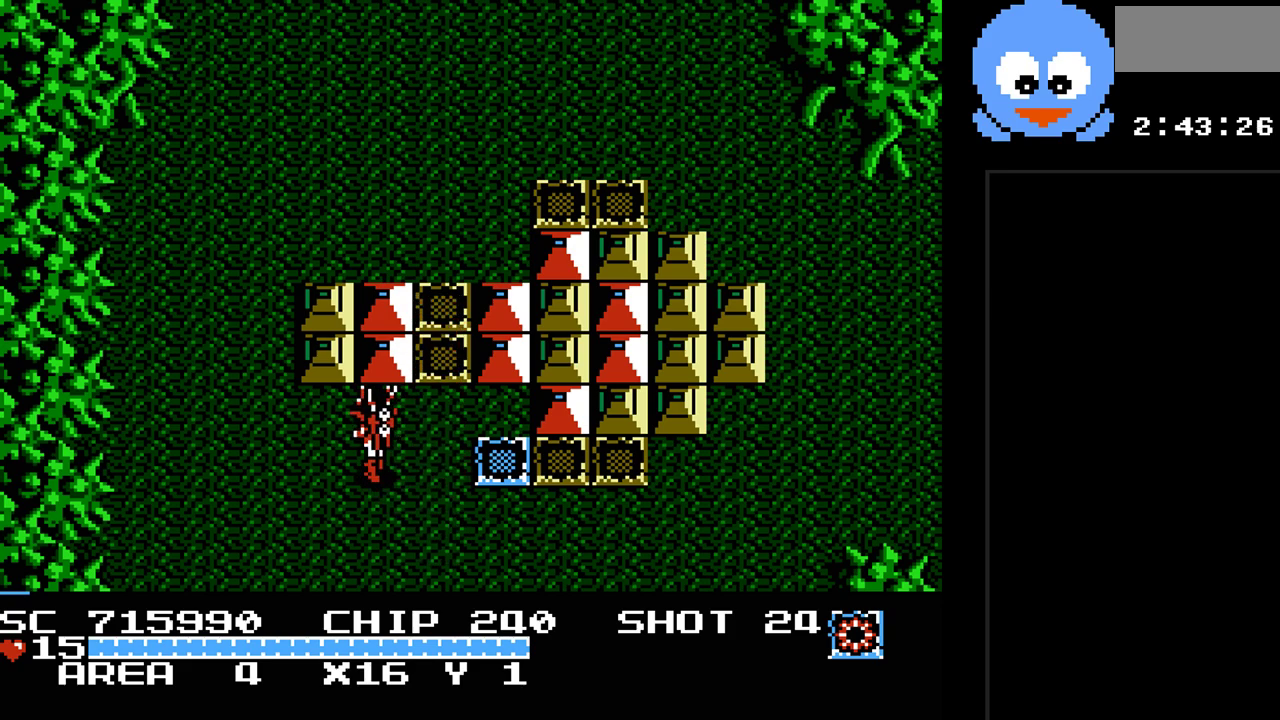
{"buttons": ["Y", "DPAD_UP"], "events": [[17, "DPAD_LEFT", "up"], [233, "DPAD_LEFT", "down"], [233, "Y", "down"], [300, "DPAD_UP", "up"], [367, "DPAD_UP", "down"], [400, "DPAD_LEFT", "up"]]}